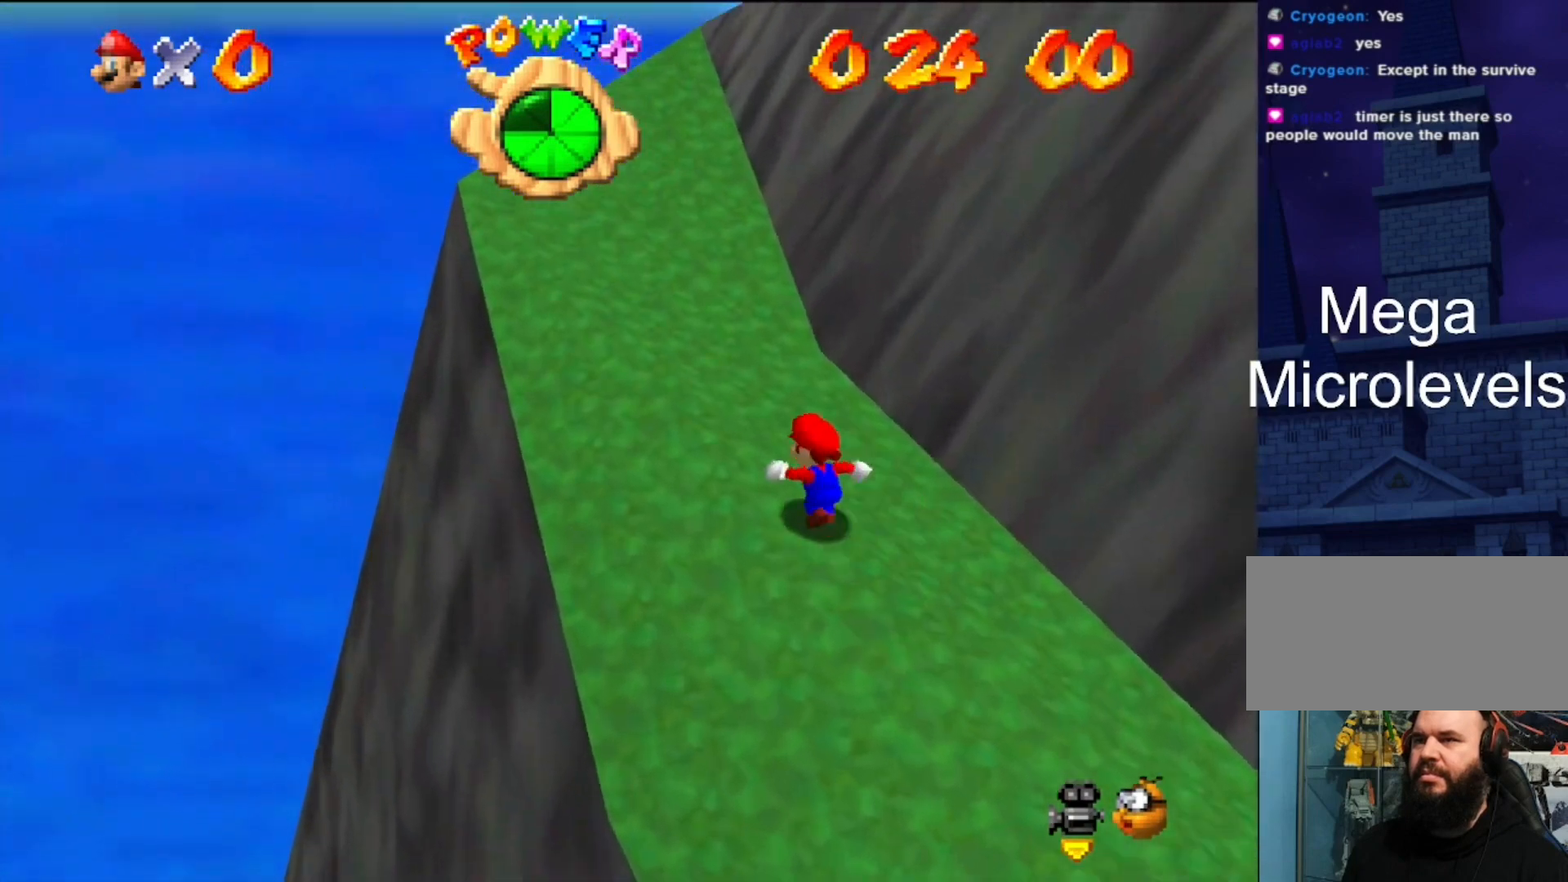
Gameplay with a controller (Nintendo layout); each line is a JSON object with the inputs held at the frame after it. "events" lists button and stick changes between this image and that frame as [ms after this image, input, new state], when the widget could be followed in between. Not read: L3 R3.
{"buttons": [], "left_stick": "up-left", "events": [[367, "C_DOWN", "down"], [367, "C_LEFT", "down"], [500, "C_DOWN", "up"], [500, "C_LEFT", "up"]]}
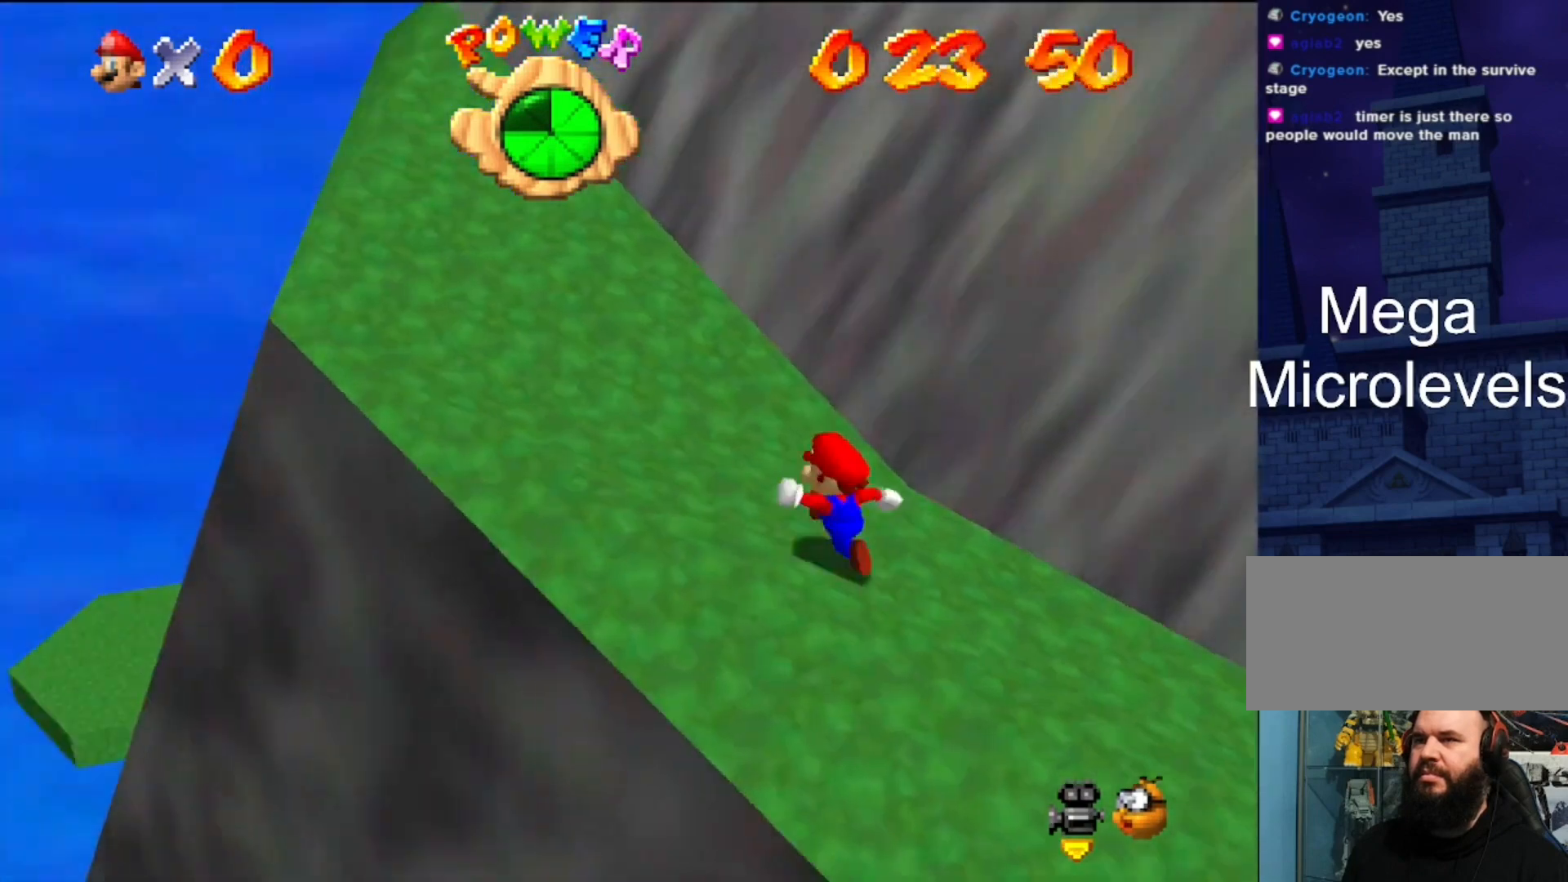
{"buttons": [], "left_stick": "up-left", "events": []}
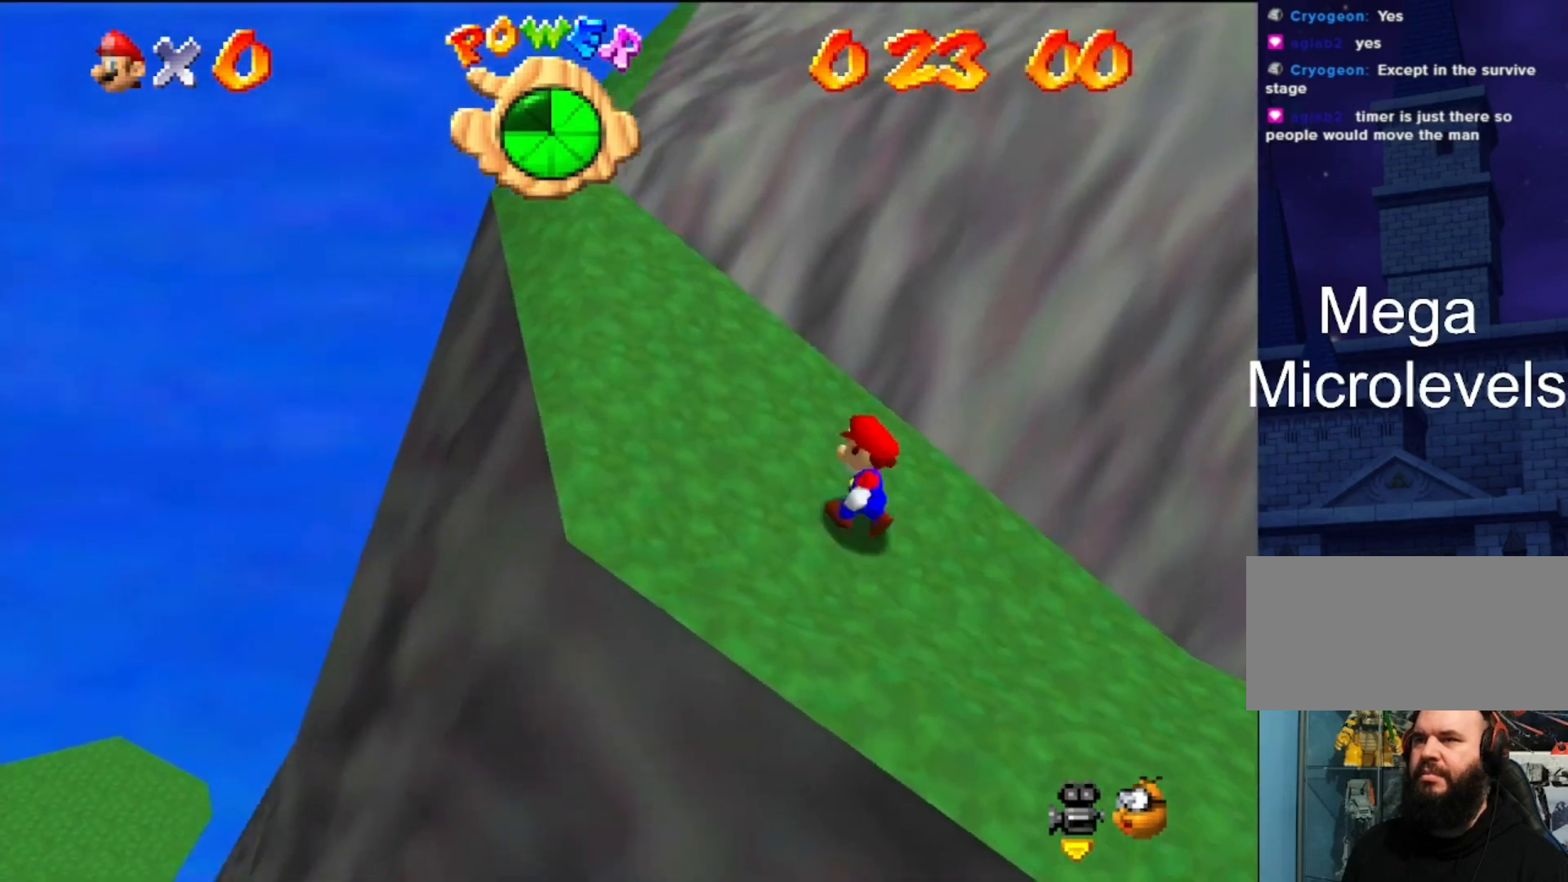
{"buttons": [], "left_stick": "up-left", "events": []}
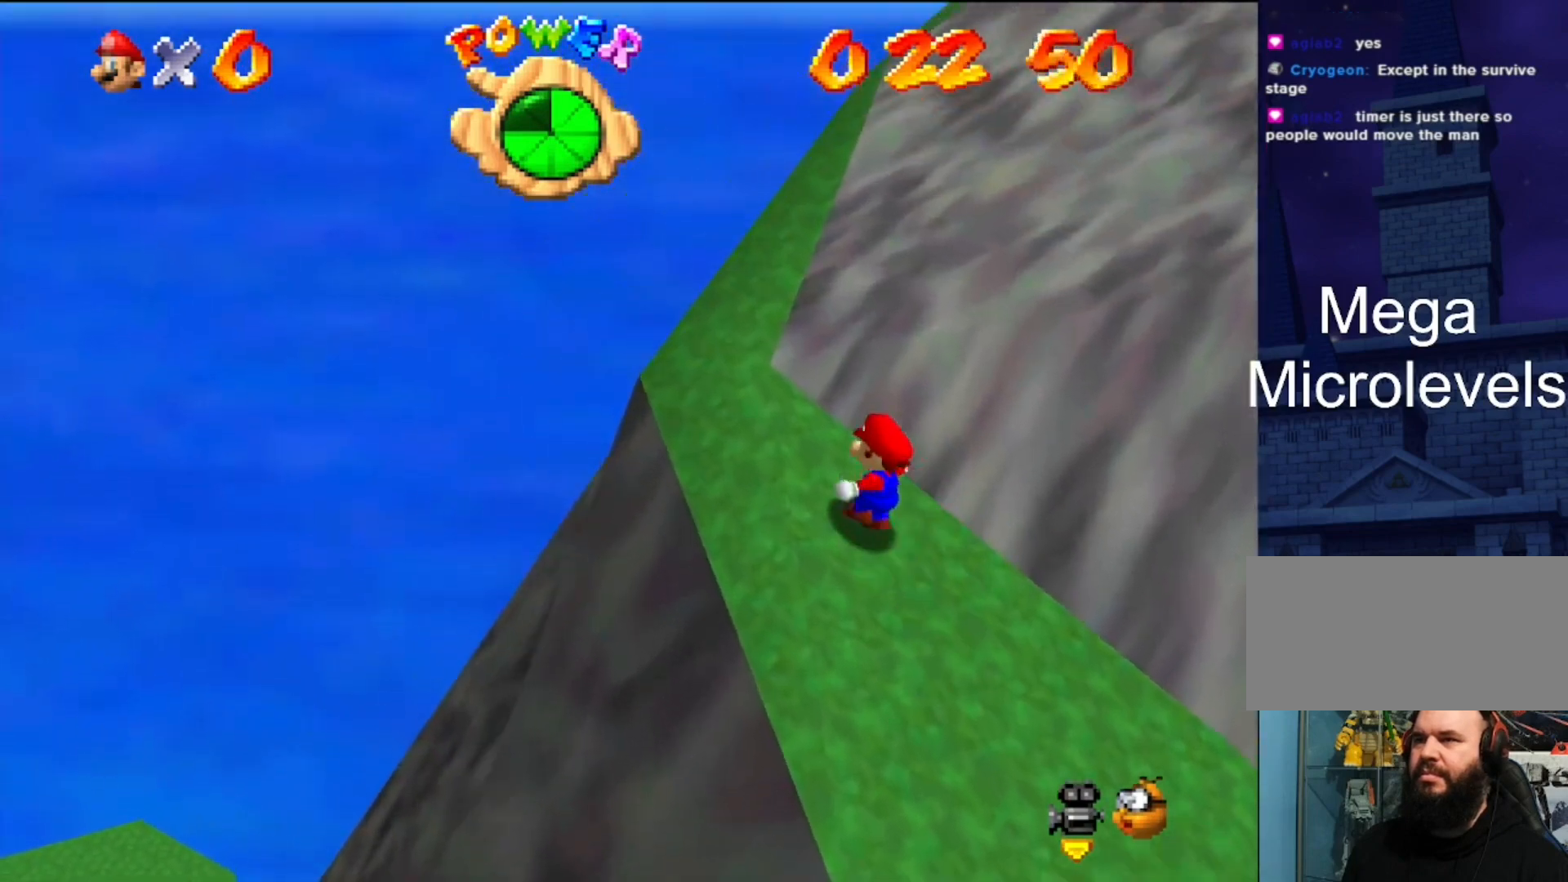
{"buttons": [], "left_stick": "up", "events": [[400, "left_stick", "up"]]}
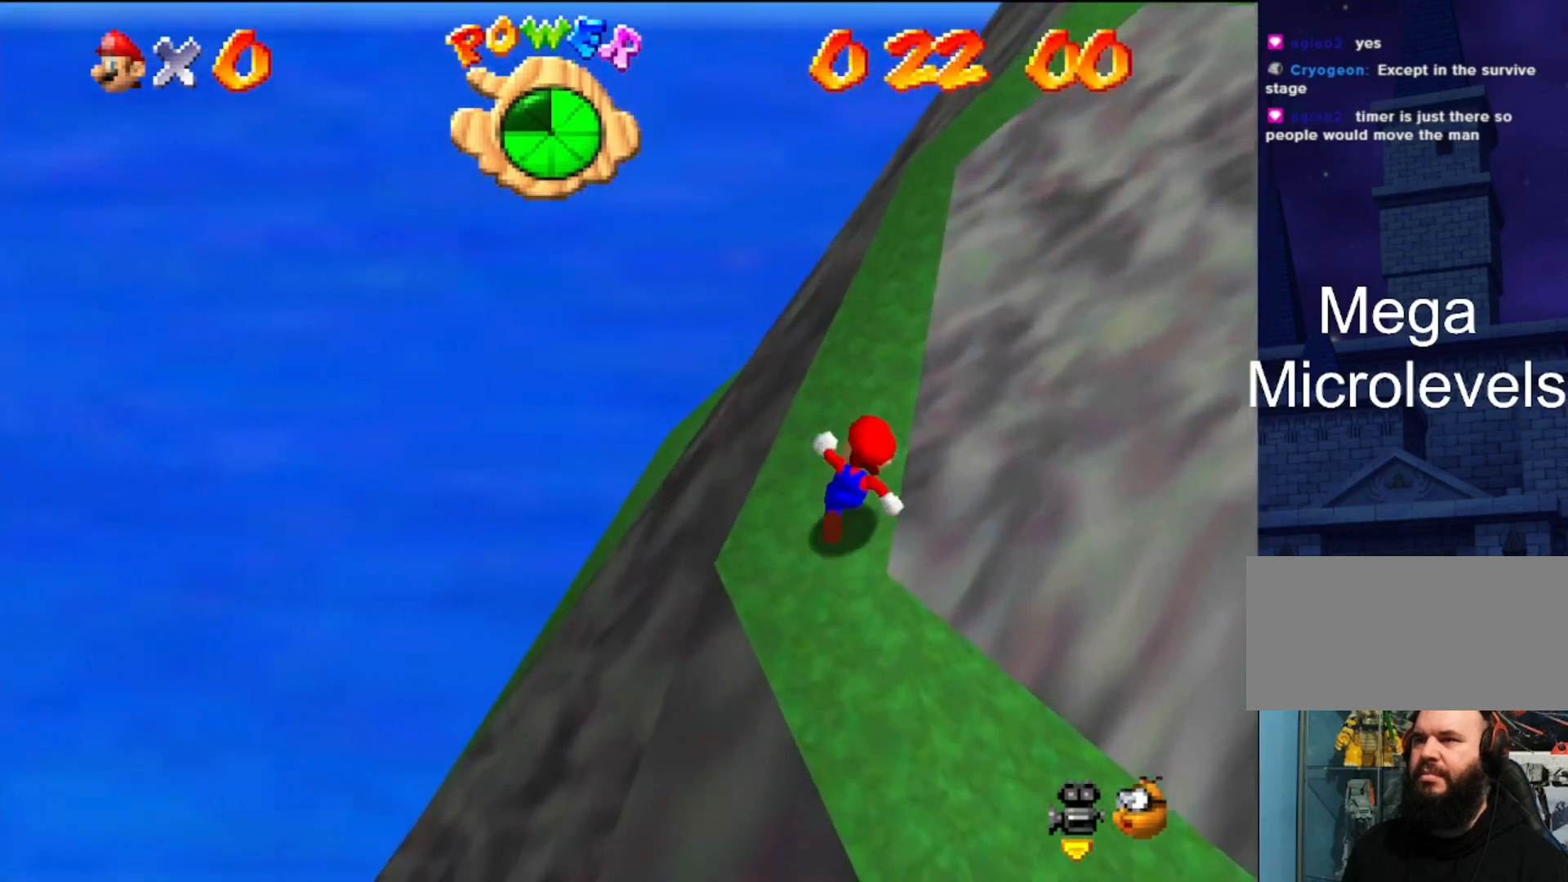
{"buttons": [], "left_stick": "up-left", "events": [[267, "C_LEFT", "down"], [300, "C_DOWN", "down"], [433, "C_DOWN", "up"], [433, "C_LEFT", "up"], [433, "left_stick", "up-left"]]}
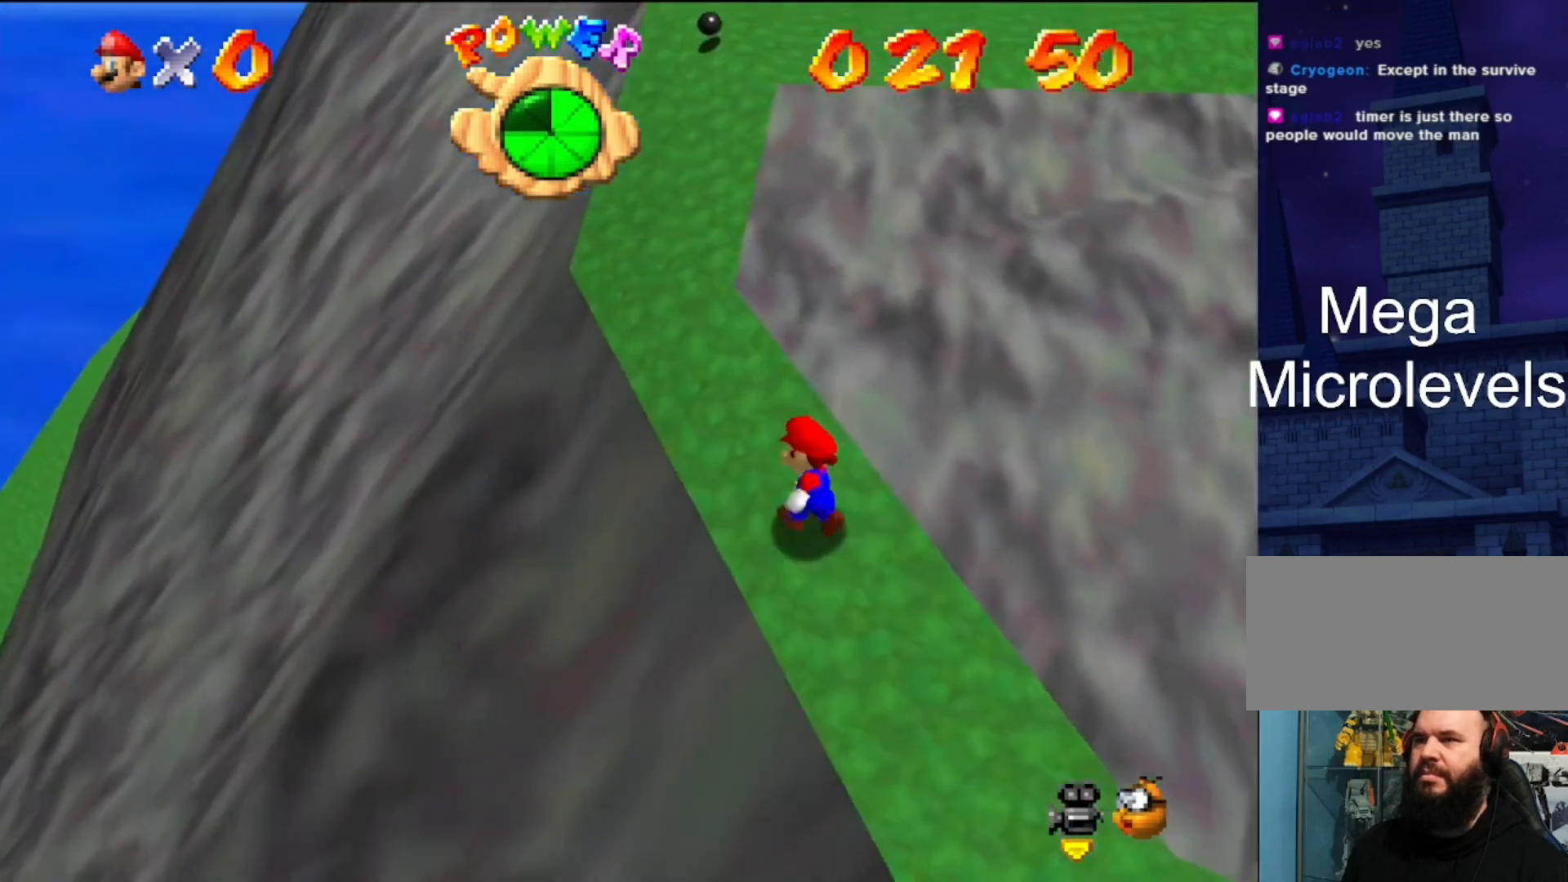
{"buttons": [], "left_stick": "up-left", "events": []}
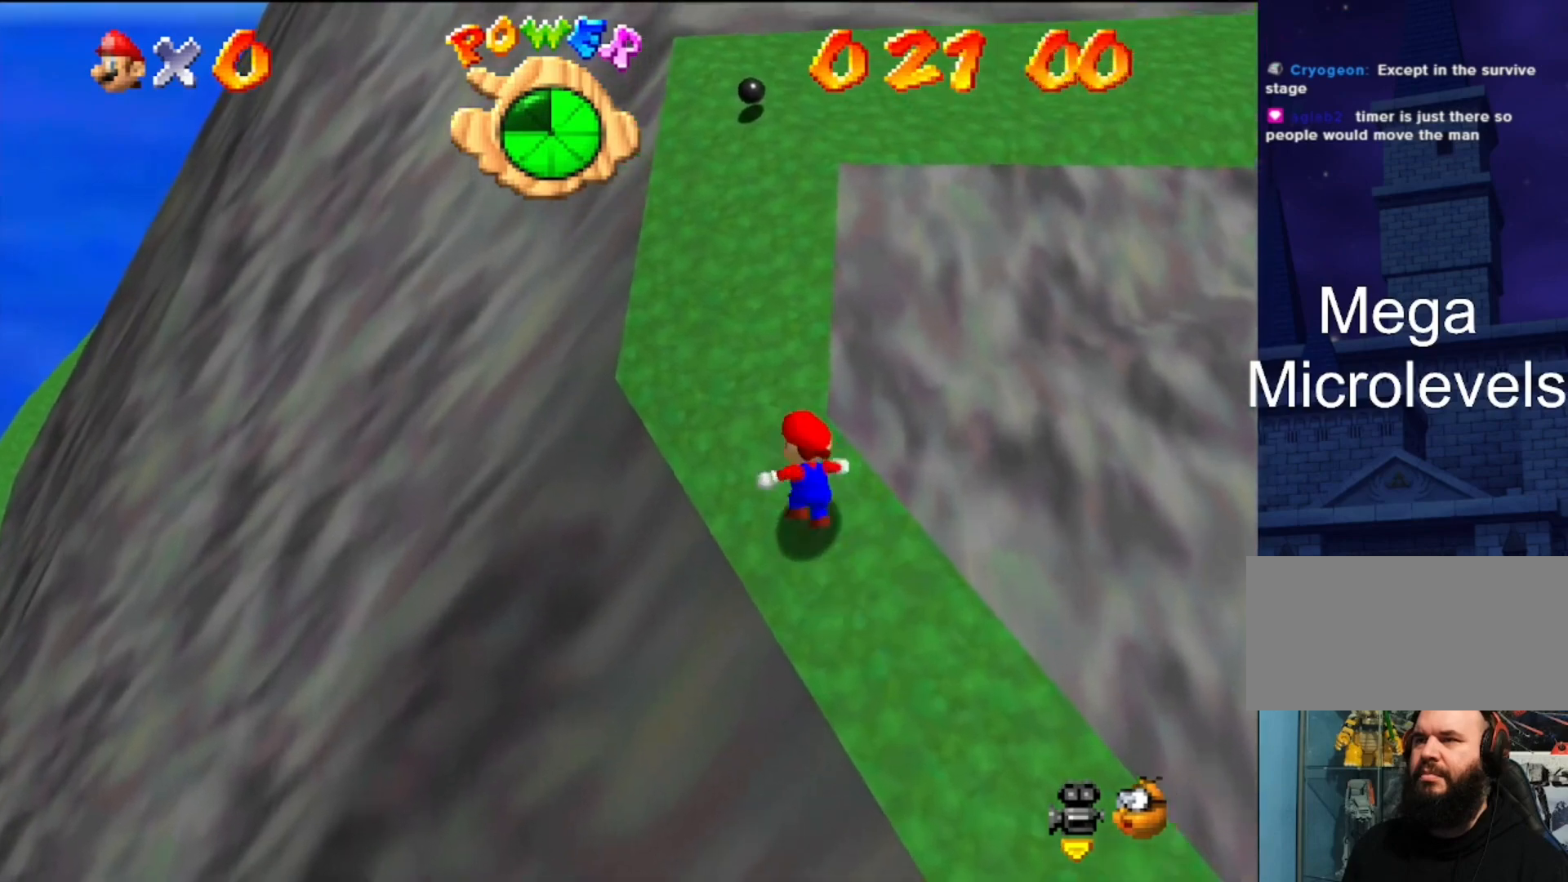
{"buttons": [], "left_stick": "up", "events": [[333, "left_stick", "up"]]}
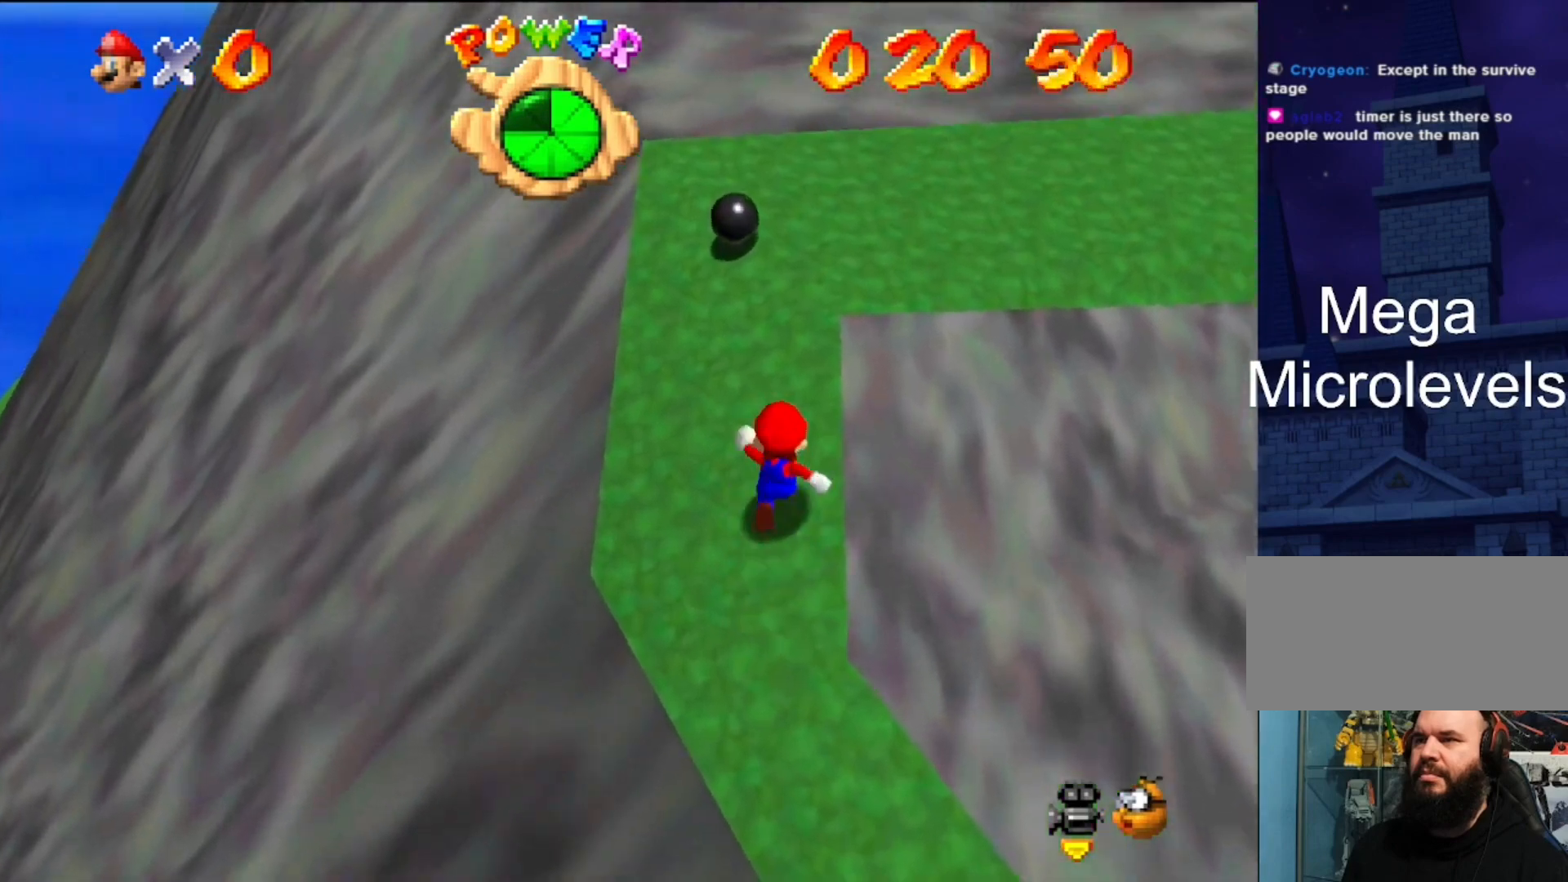
{"buttons": [], "left_stick": "up-right", "events": [[233, "left_stick", "up-right"], [333, "A", "down"], [467, "A", "up"]]}
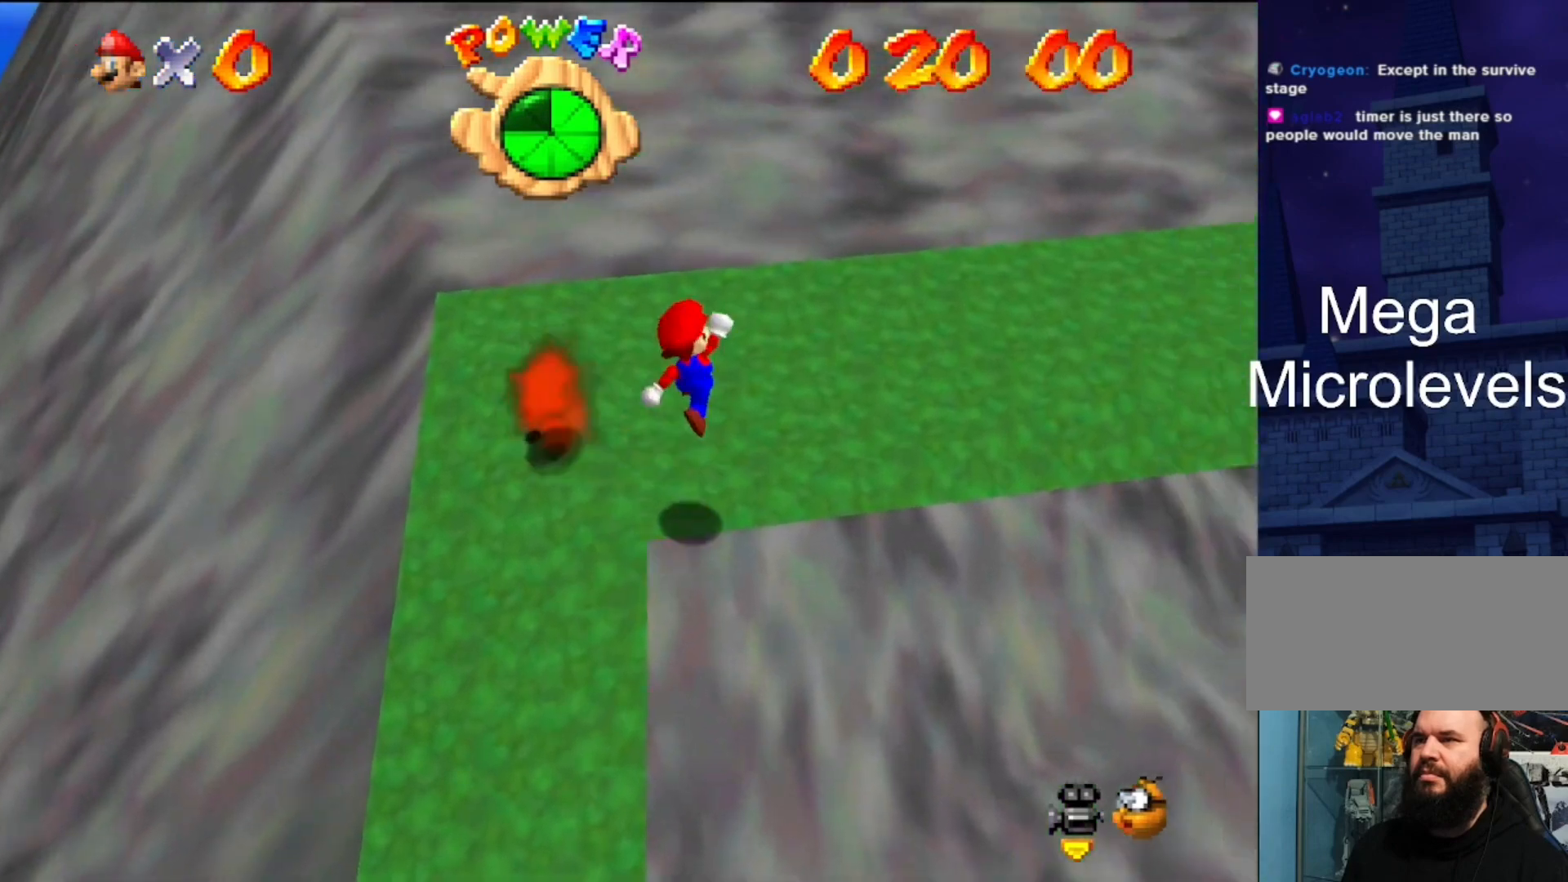
{"buttons": ["A", "B"], "left_stick": "up-right", "events": [[100, "C_DOWN", "down"], [100, "C_LEFT", "down"], [233, "C_DOWN", "up"], [233, "C_LEFT", "up"], [500, "A", "down"], [500, "B", "down"]]}
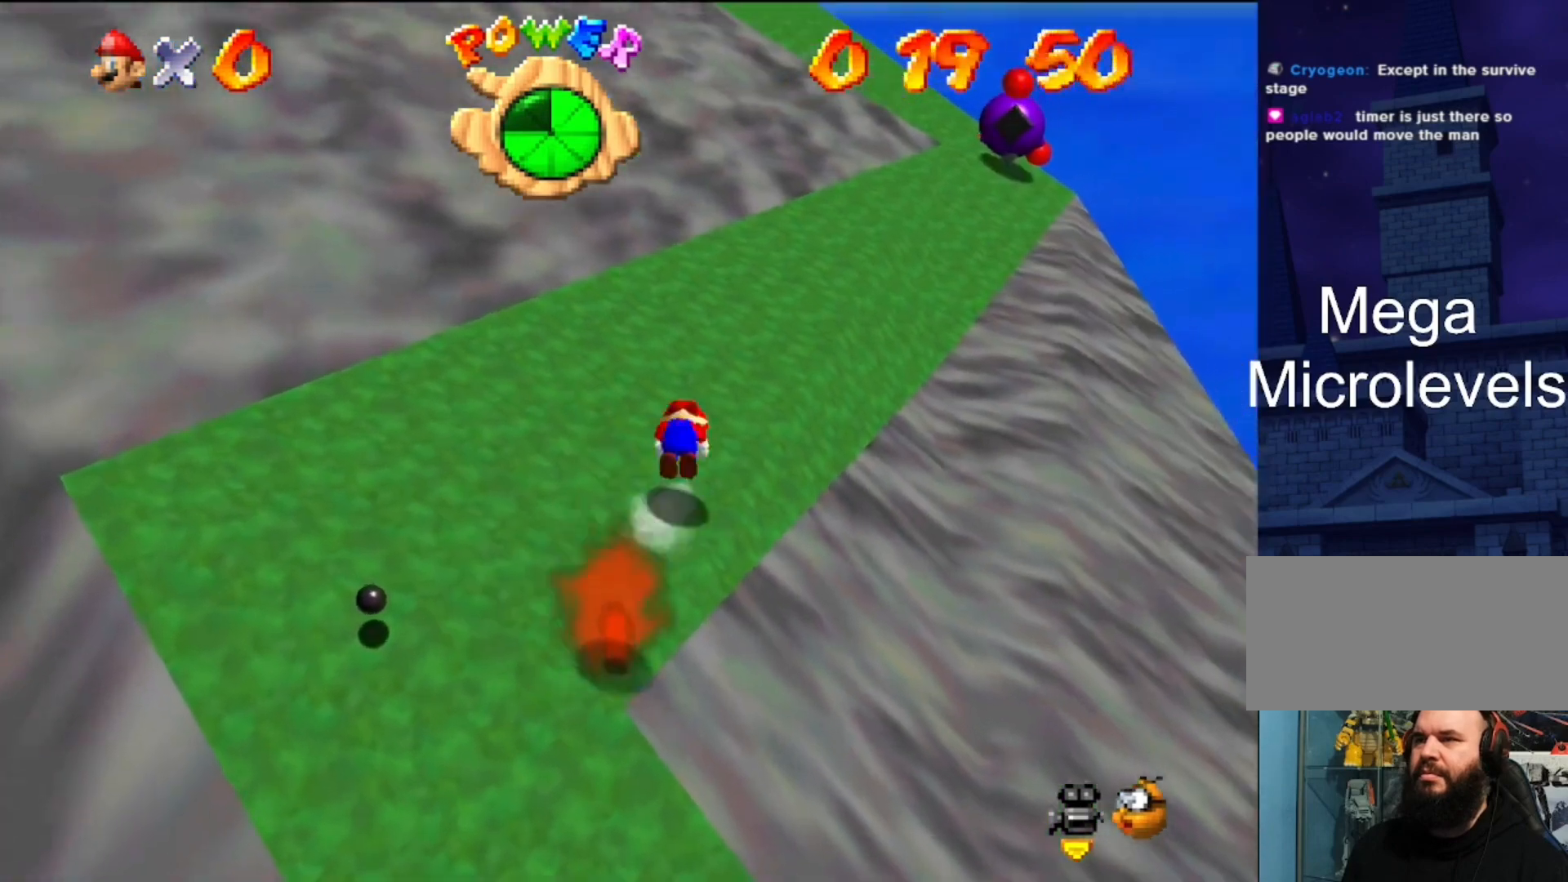
{"buttons": [], "left_stick": "right", "events": [[33, "B", "up"], [67, "A", "up"], [367, "C_DOWN", "down"], [367, "C_RIGHT", "down"], [500, "C_DOWN", "up"], [500, "C_RIGHT", "up"], [500, "left_stick", "right"]]}
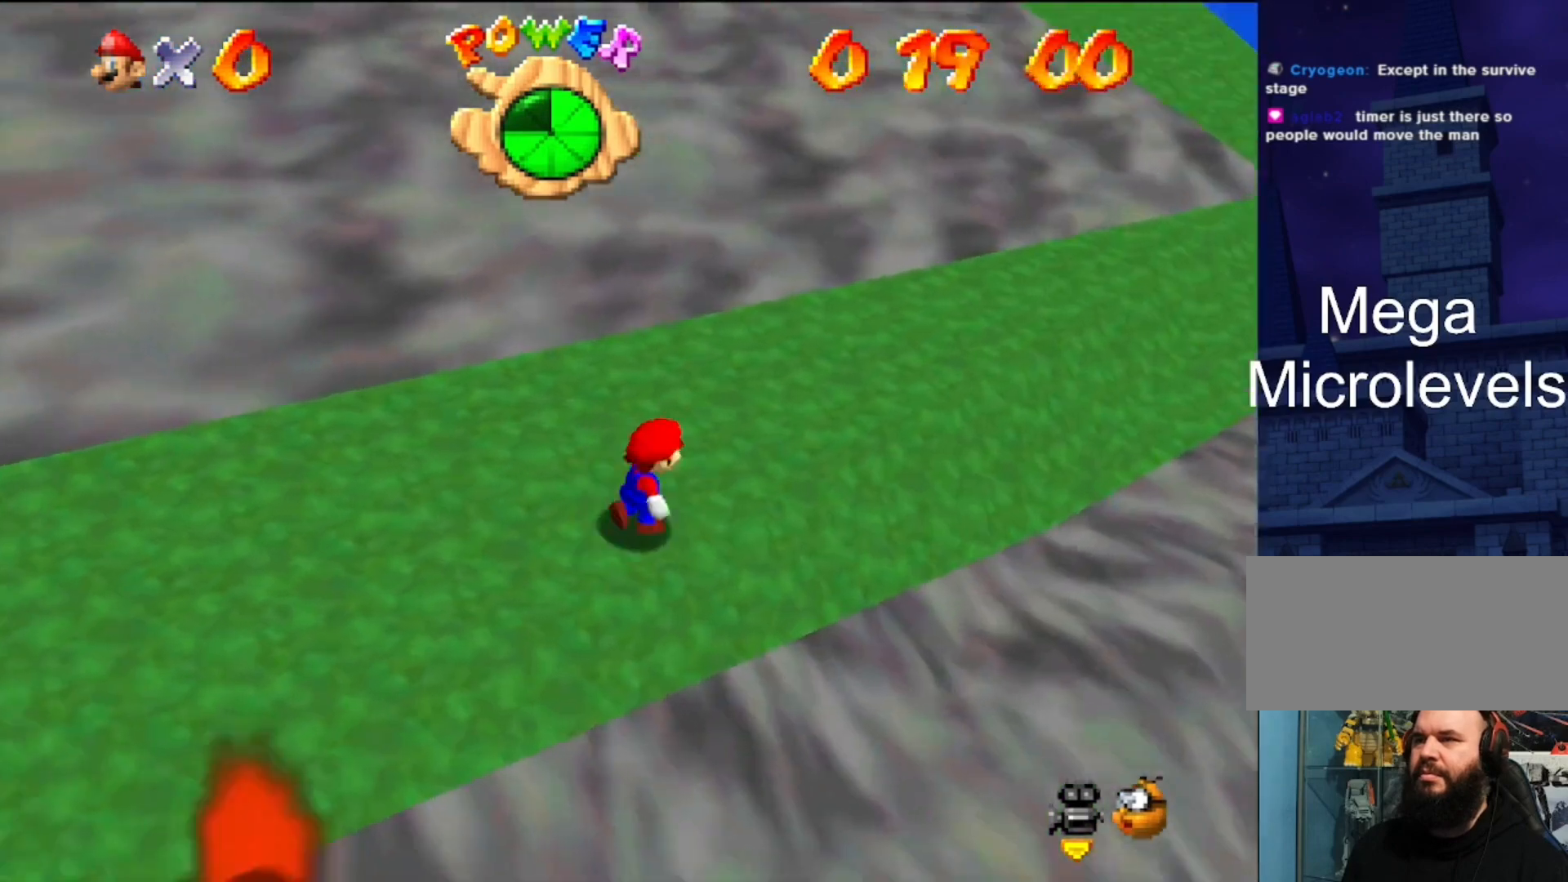
{"buttons": [], "left_stick": "center", "events": [[433, "left_stick", "center"]]}
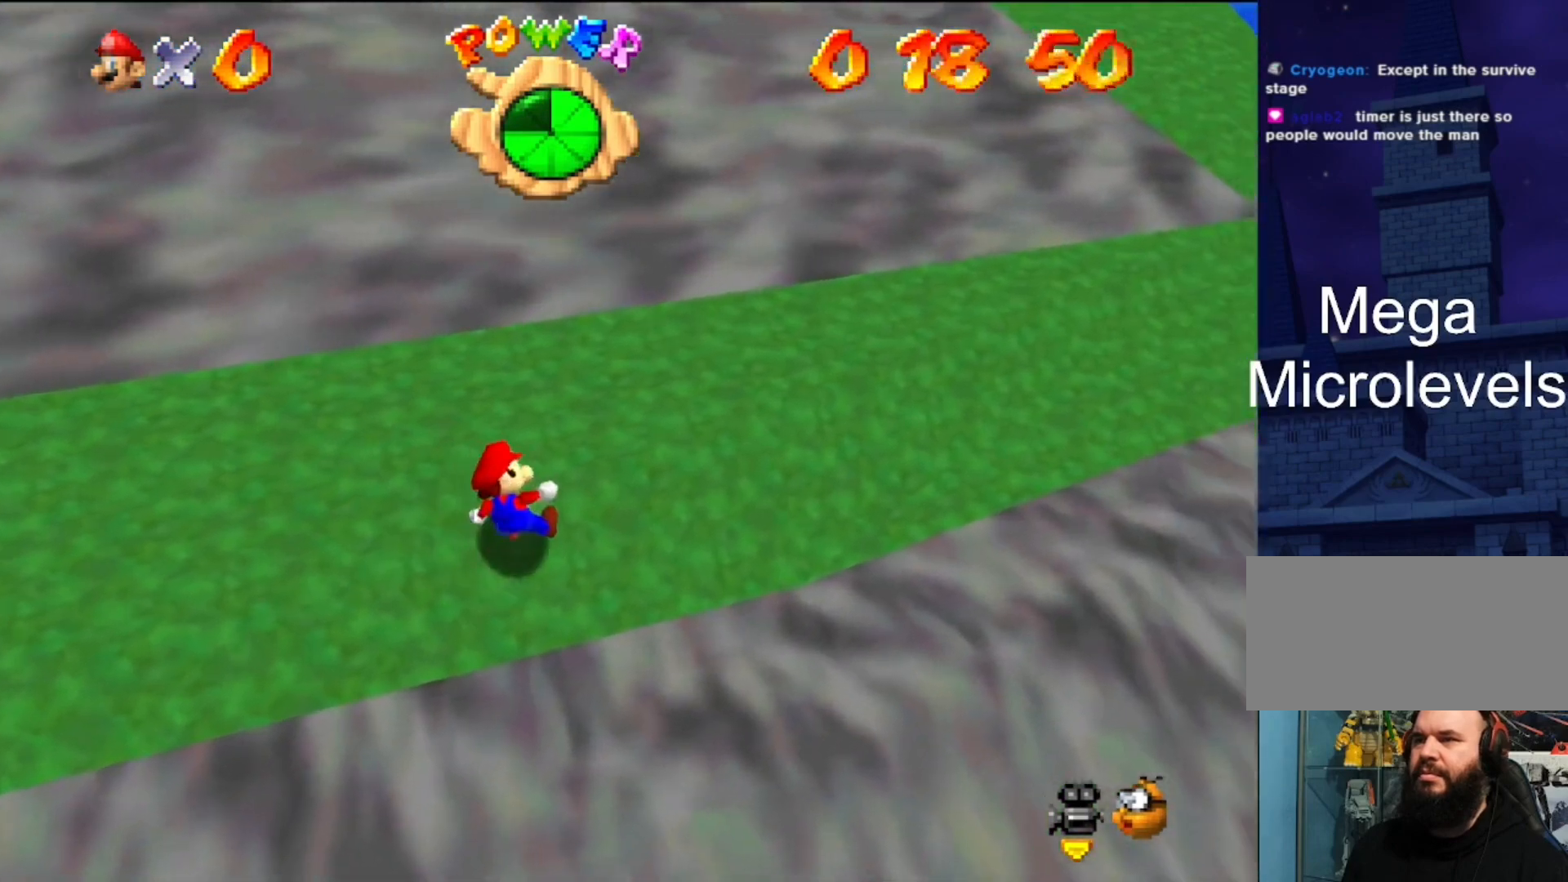
{"buttons": [], "left_stick": "up-right", "events": [[167, "left_stick", "up-right"], [333, "A", "down"], [433, "A", "up"]]}
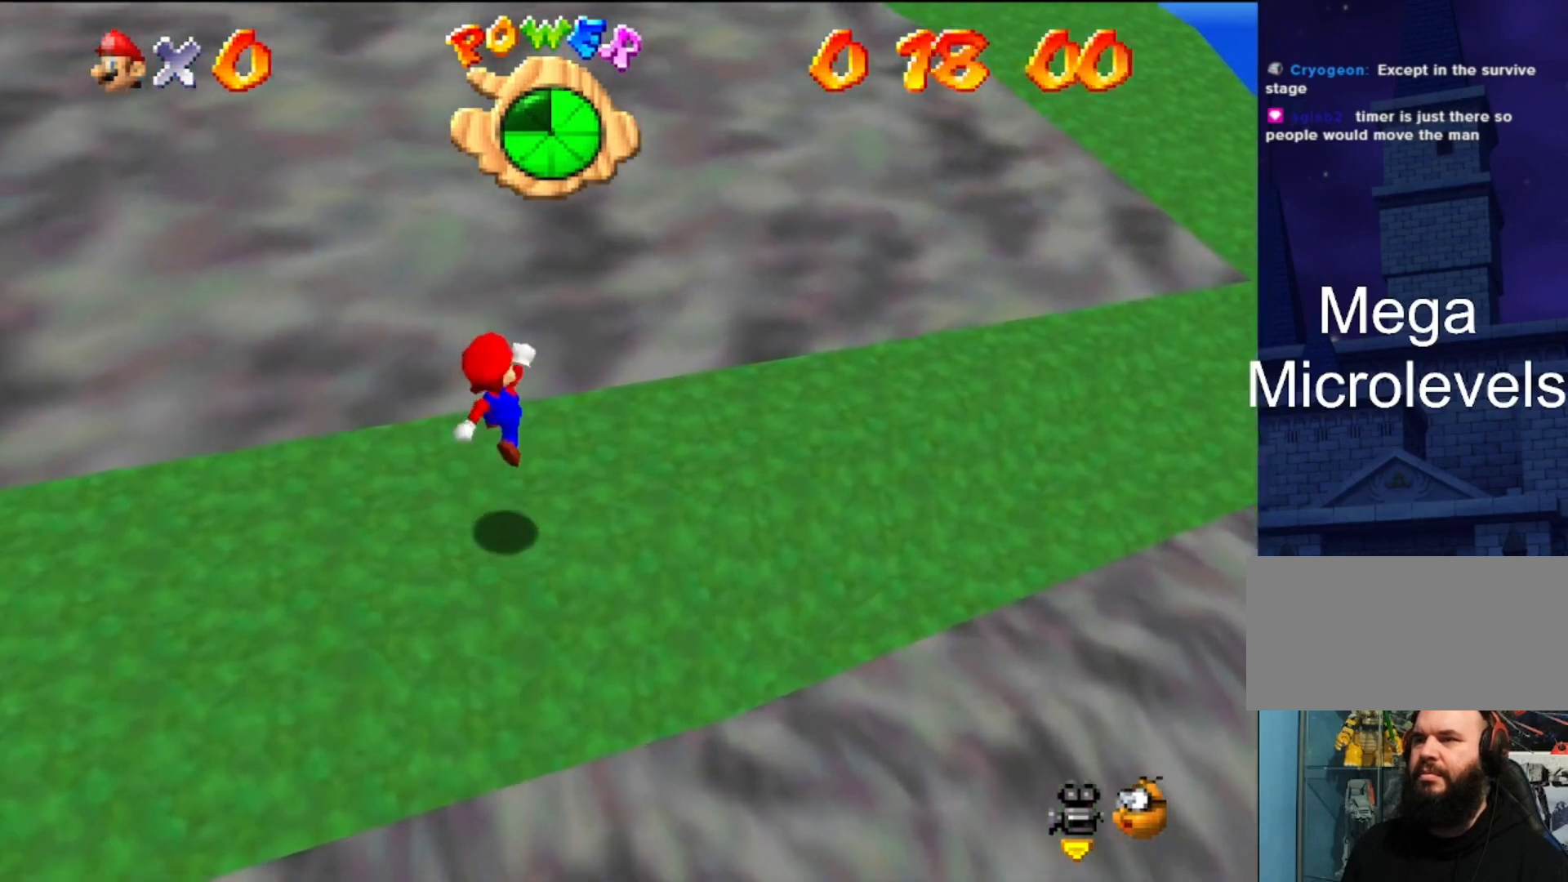
{"buttons": ["A"], "left_stick": "up-right", "events": [[300, "A", "down"]]}
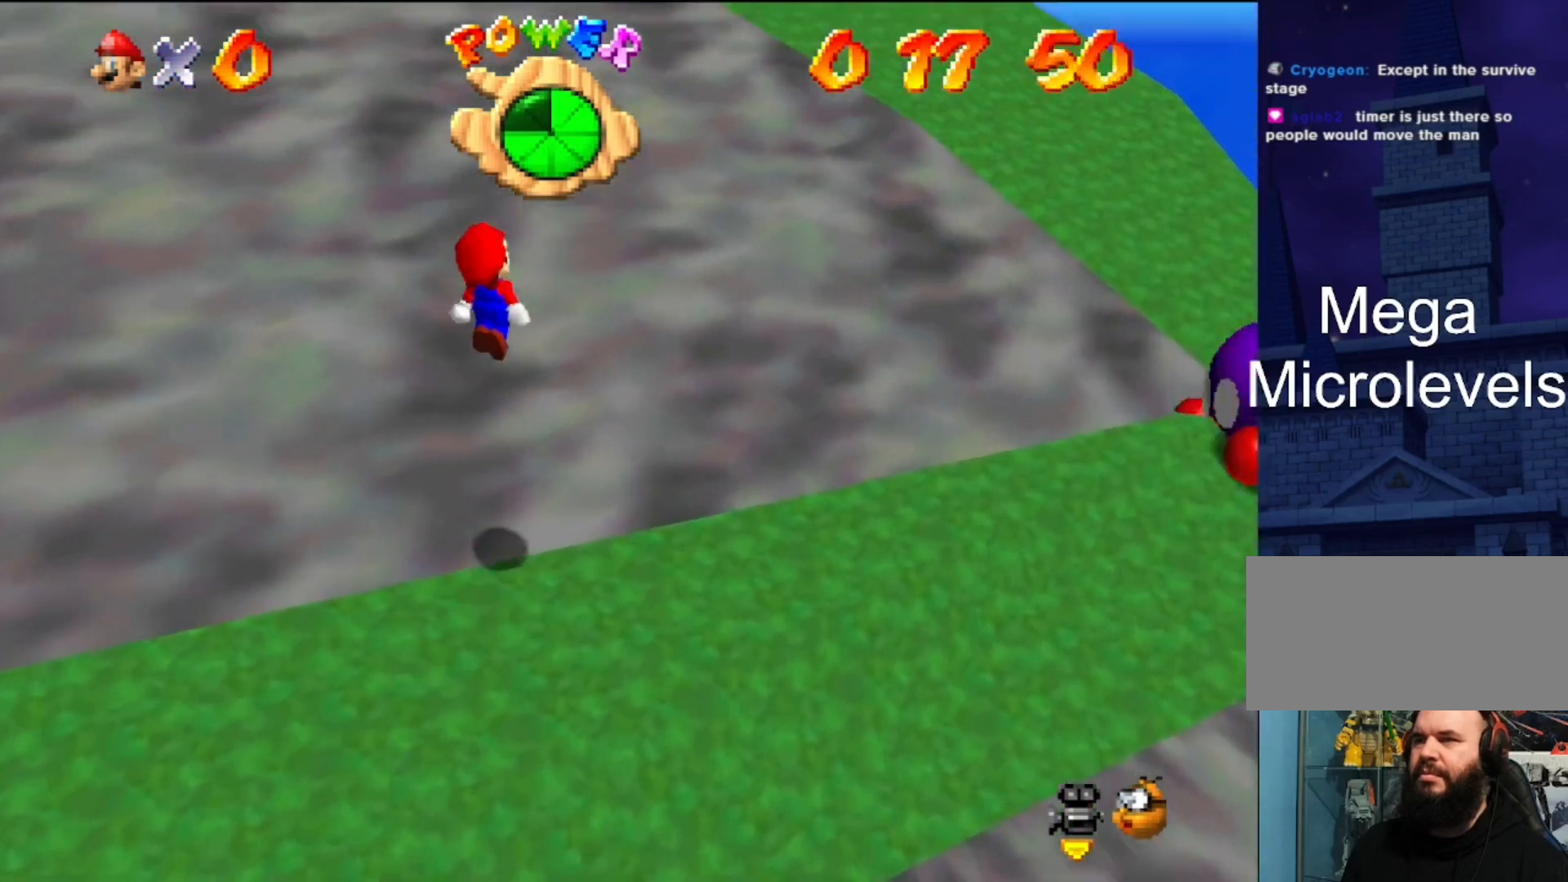
{"buttons": [], "left_stick": "up-right", "events": [[367, "A", "up"]]}
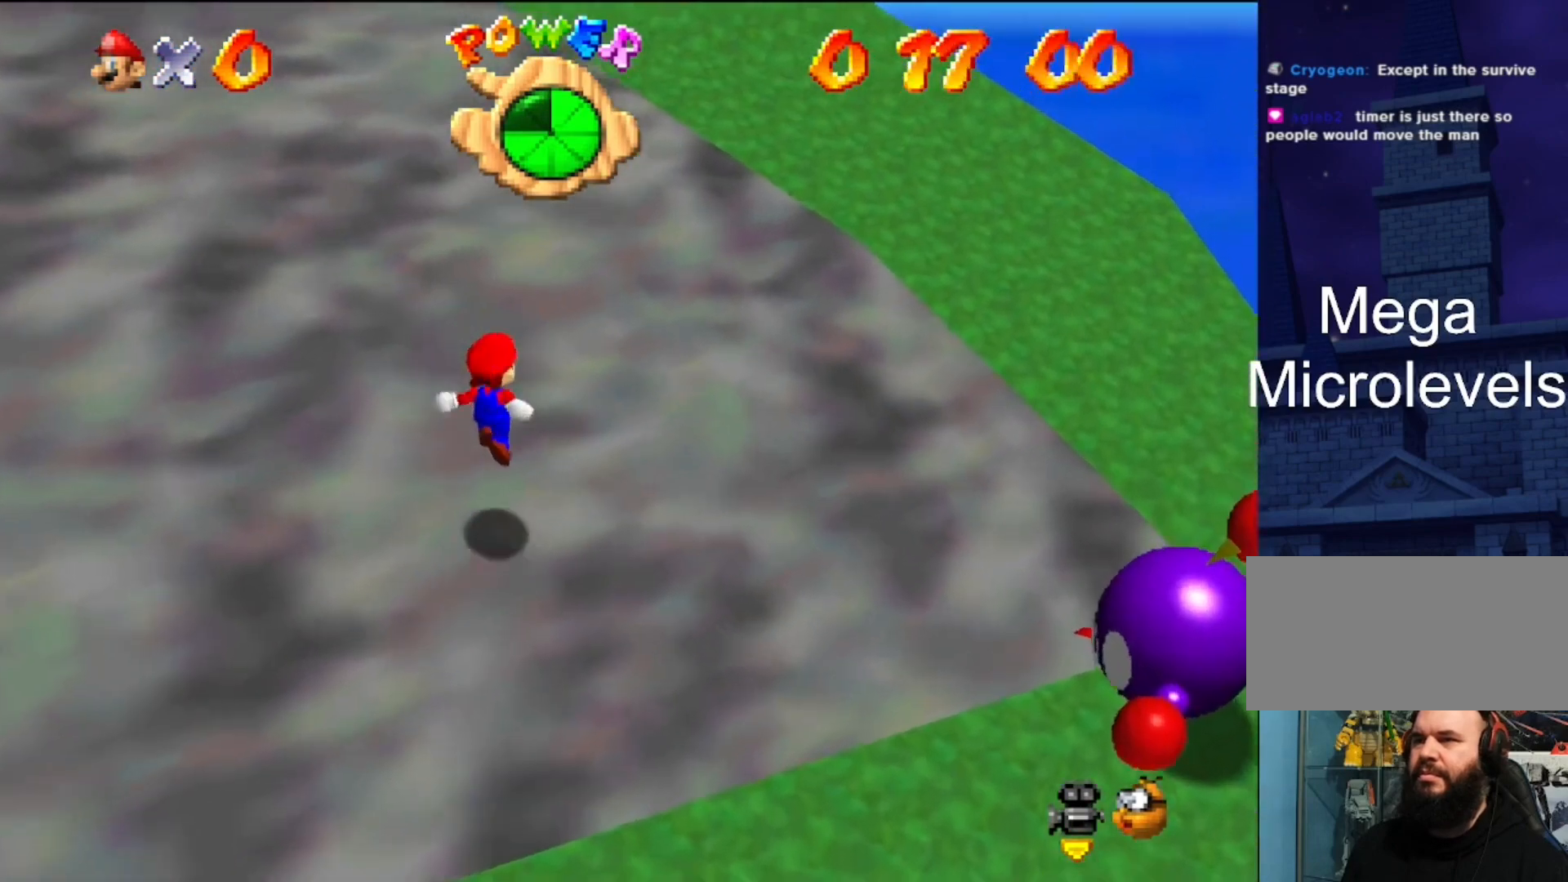
{"buttons": ["A"], "left_stick": "up-right", "events": [[200, "A", "down"]]}
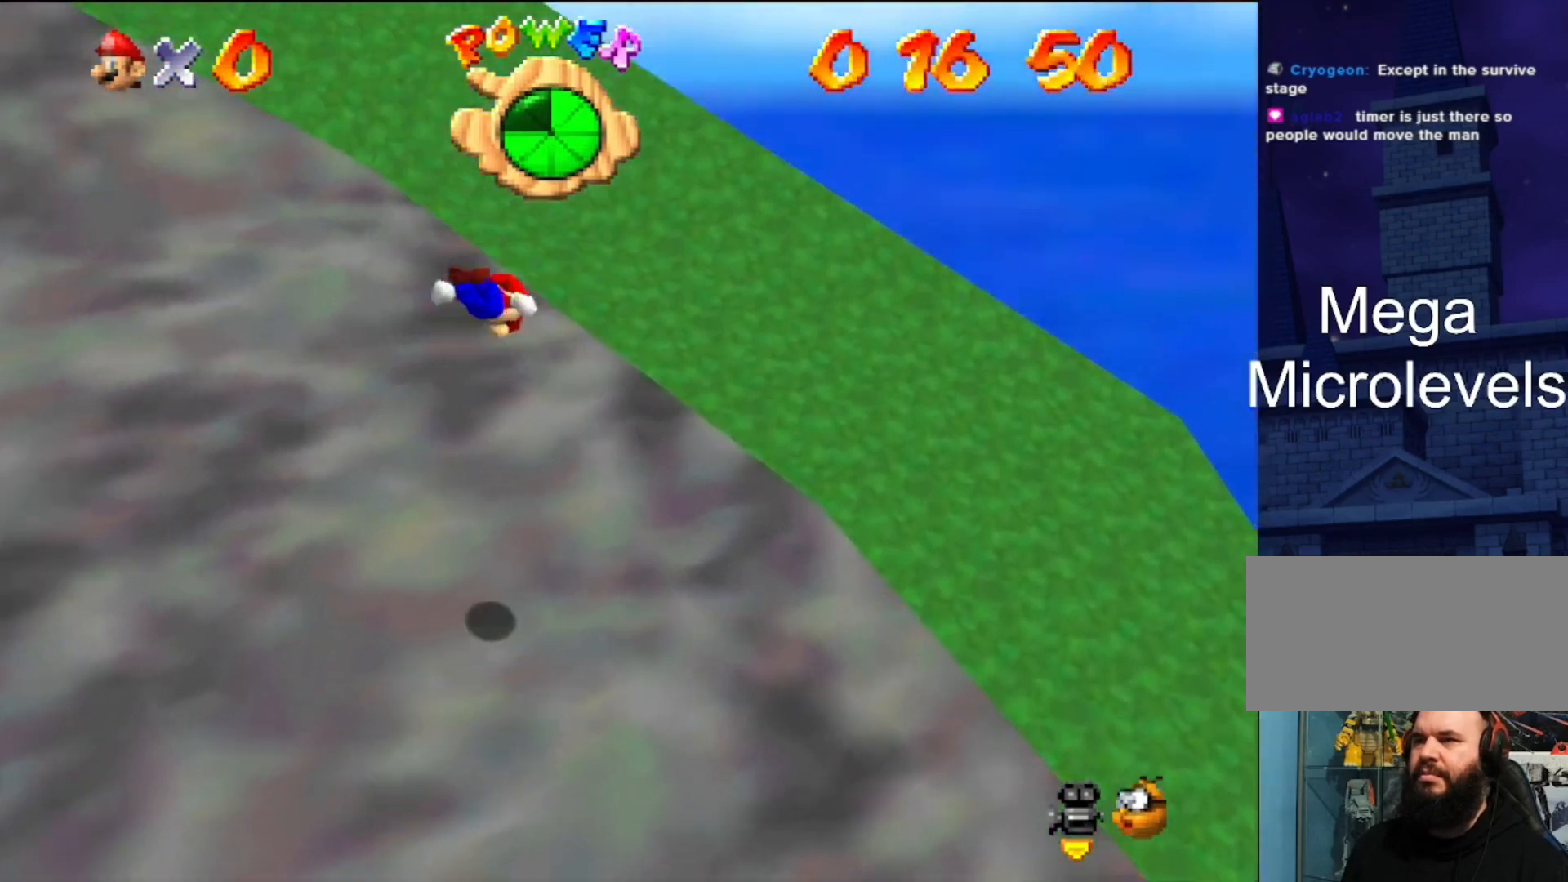
{"buttons": [], "left_stick": "up-right", "events": [[233, "A", "up"]]}
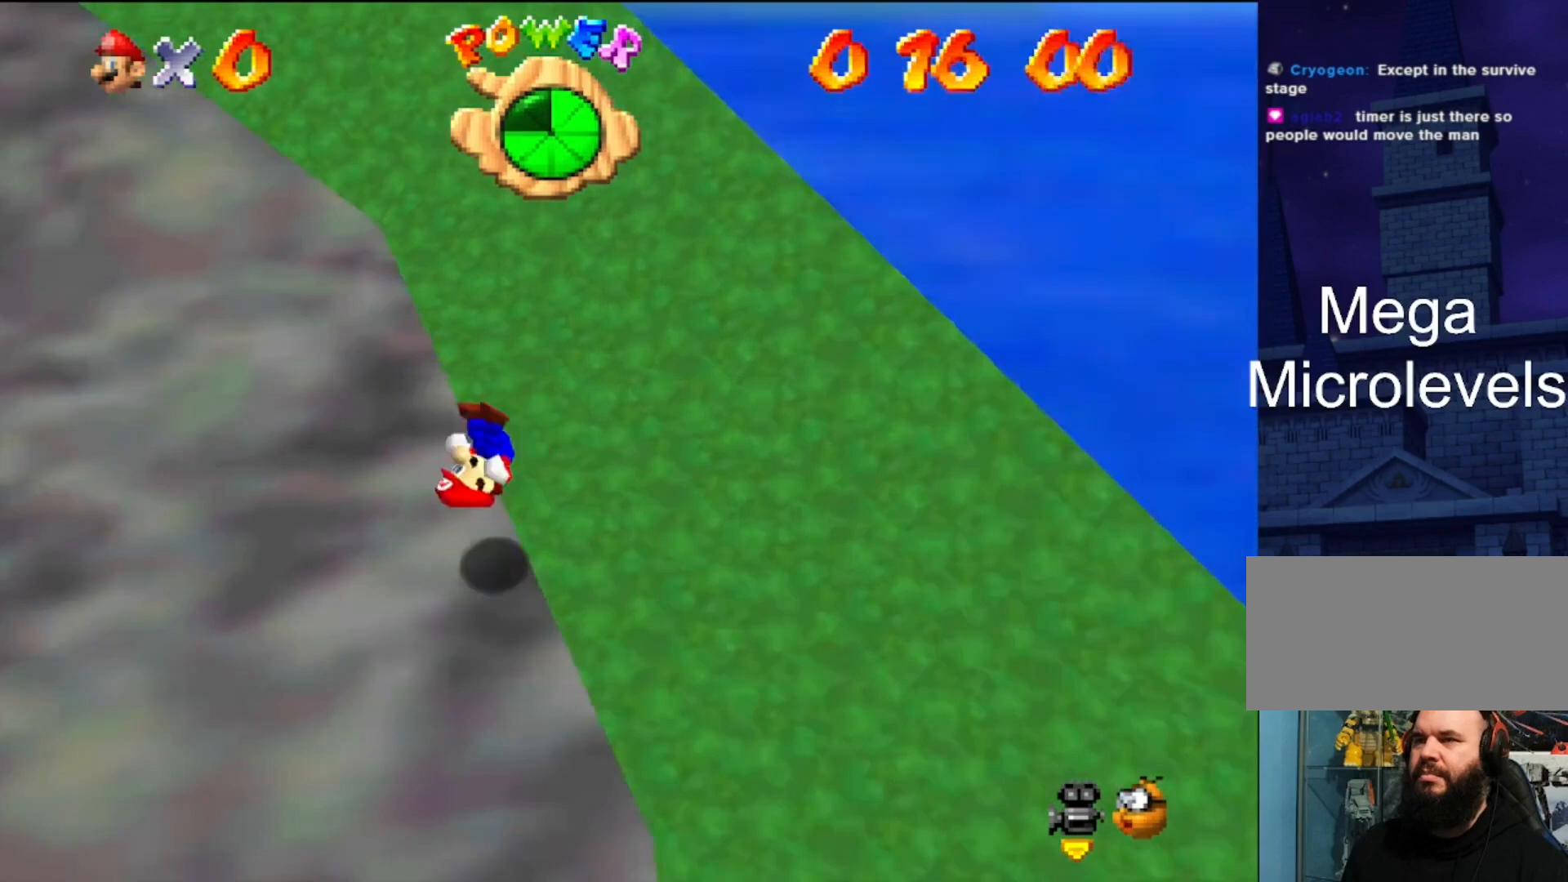
{"buttons": [], "left_stick": "up", "events": [[33, "C_DOWN", "down"], [33, "C_RIGHT", "down"], [67, "C_RIGHT", "up"], [100, "C_DOWN", "up"], [300, "left_stick", "up"]]}
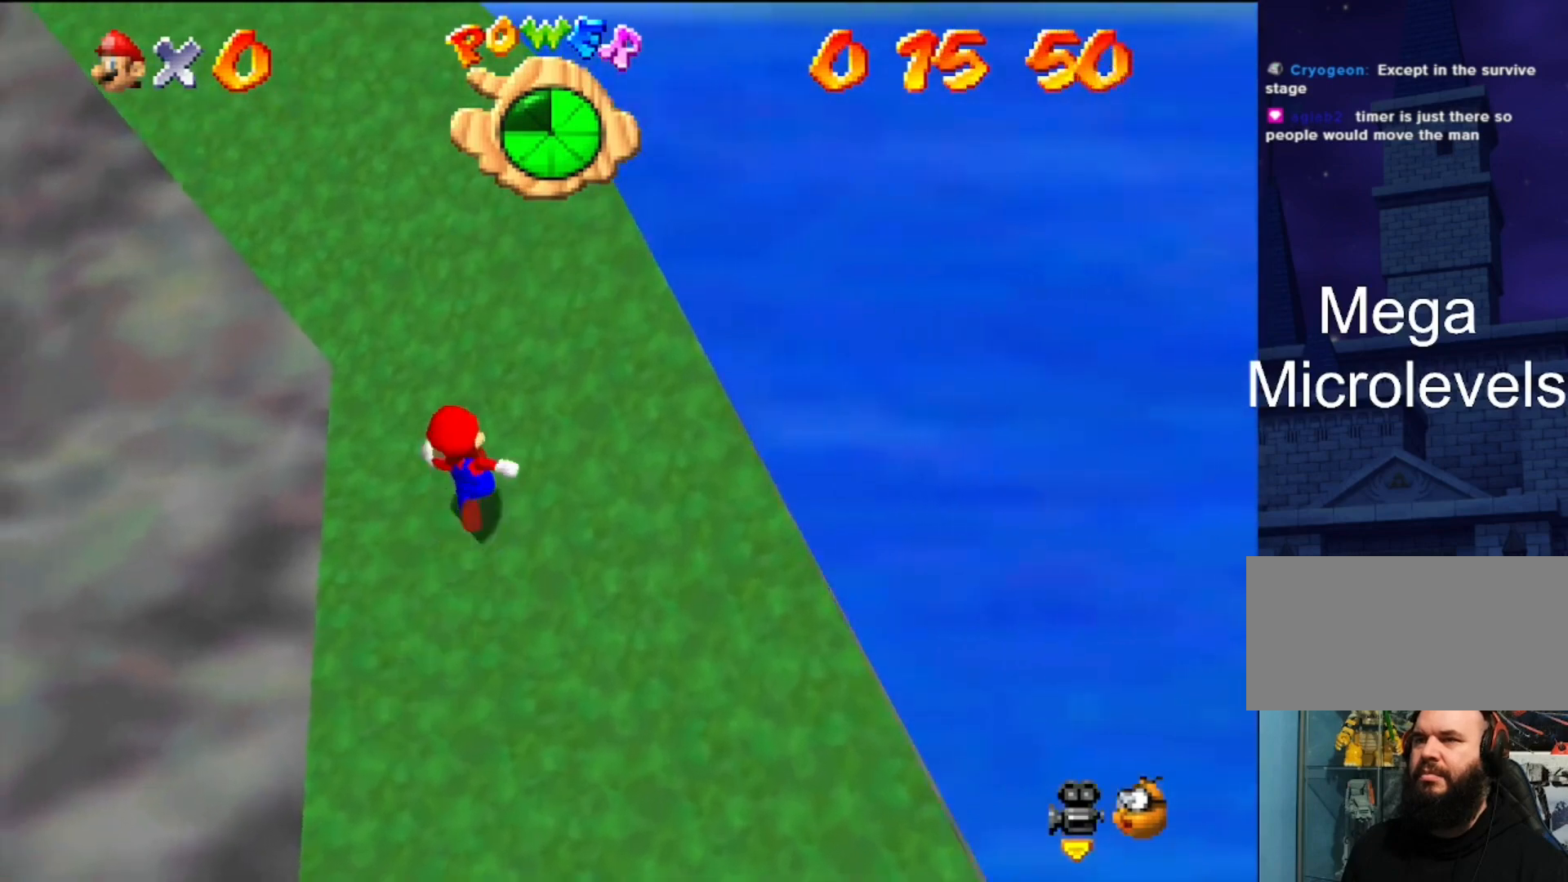
{"buttons": [], "left_stick": "up-left", "events": [[67, "A", "down"], [267, "B", "down"], [367, "left_stick", "up-left"], [433, "A", "up"], [433, "B", "up"]]}
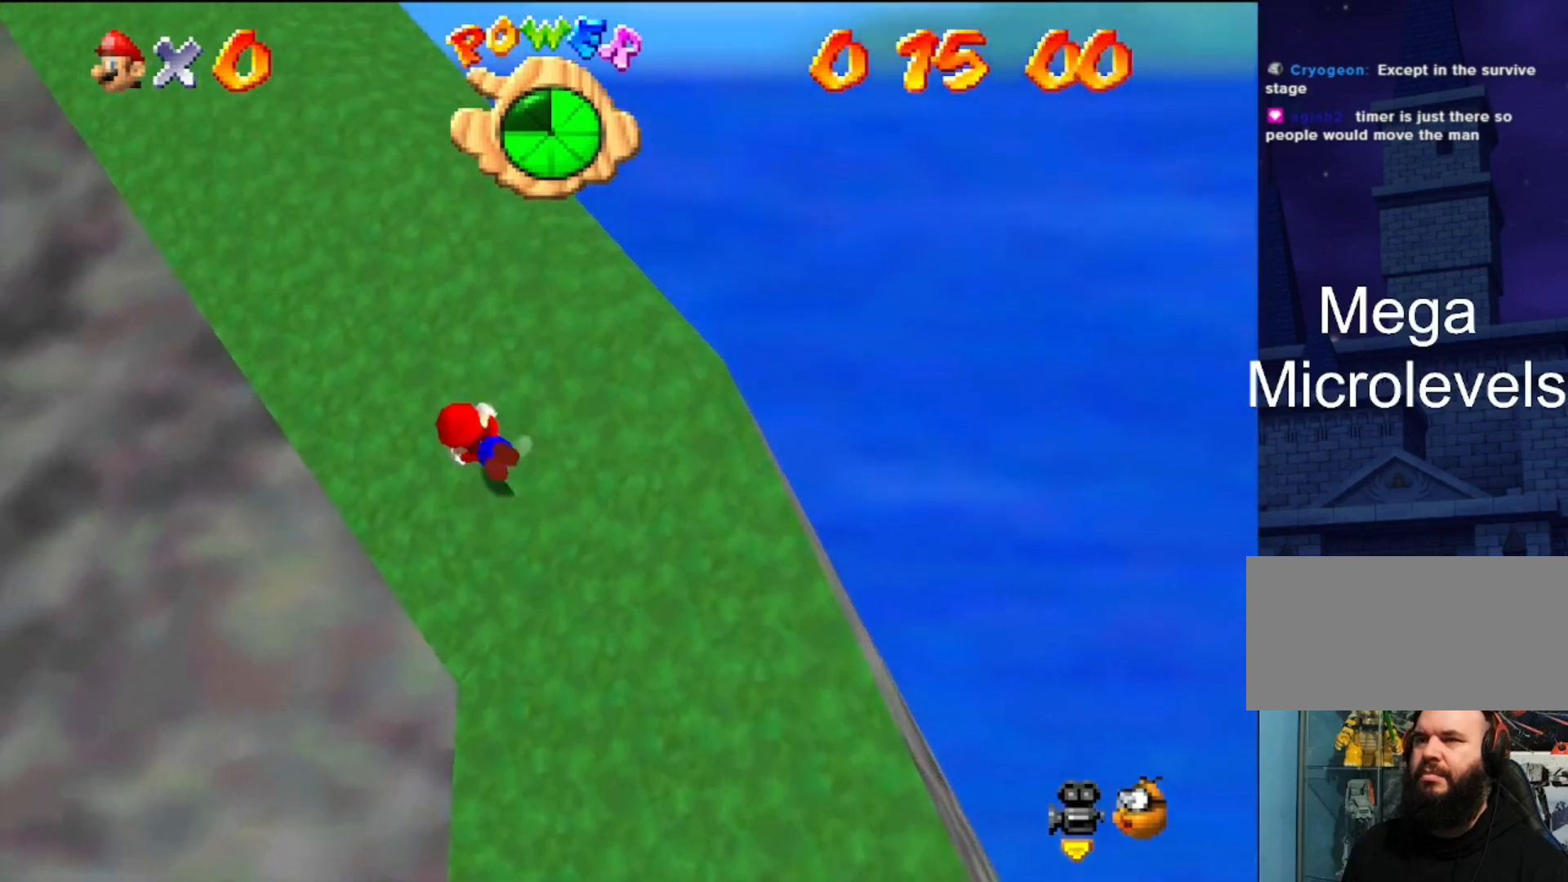
{"buttons": [], "left_stick": "up", "events": [[200, "A", "down"], [267, "A", "up"], [367, "left_stick", "up"]]}
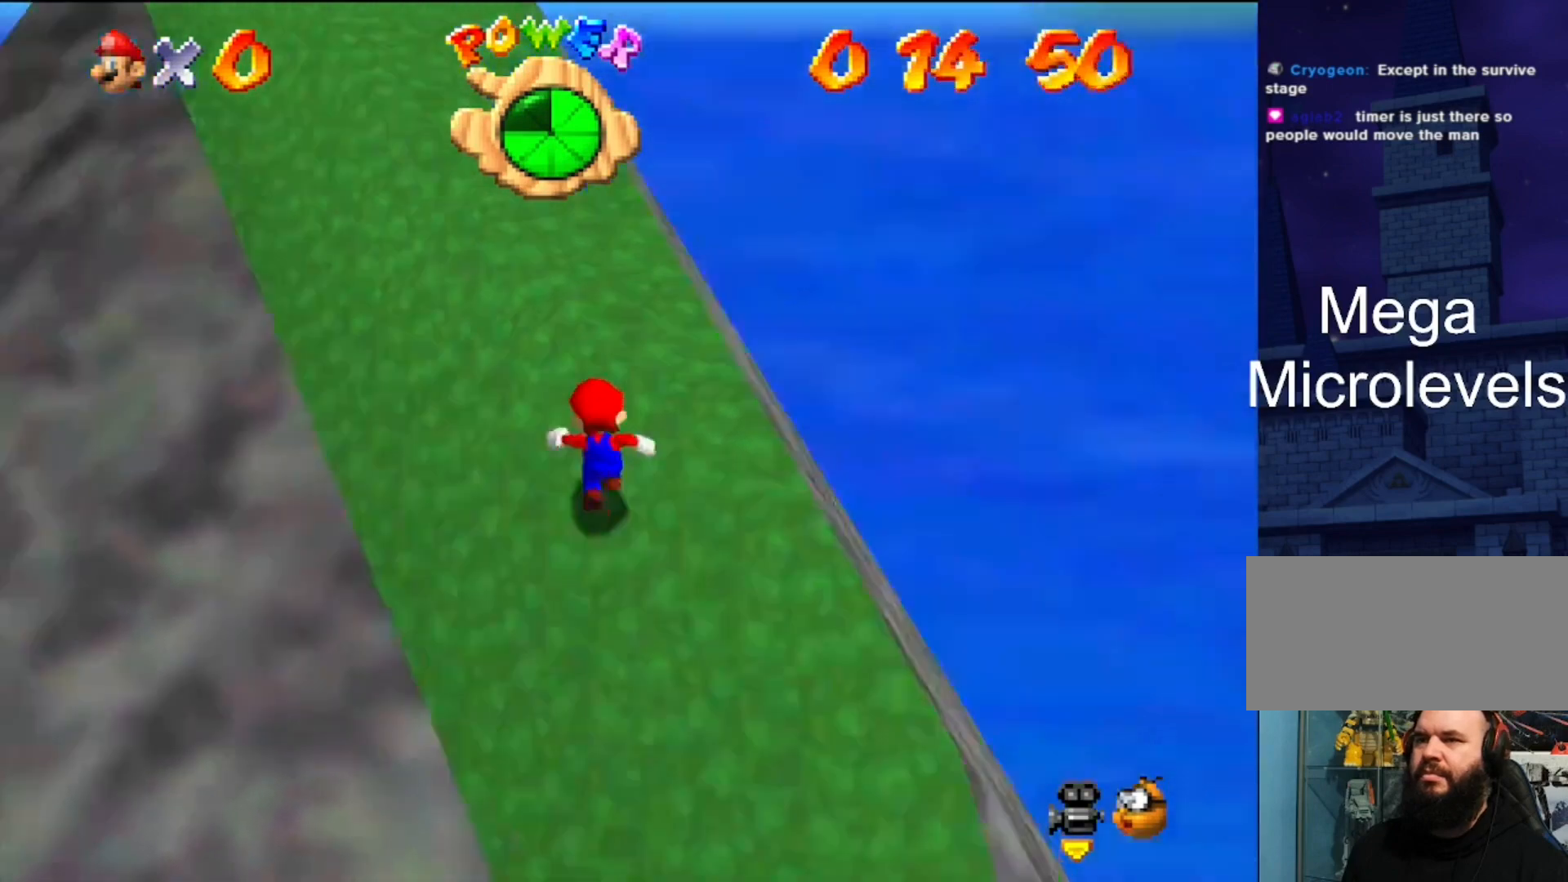
{"buttons": [], "left_stick": "up", "events": [[33, "C_DOWN", "down"], [33, "C_RIGHT", "down"], [167, "C_DOWN", "up"], [167, "C_RIGHT", "up"]]}
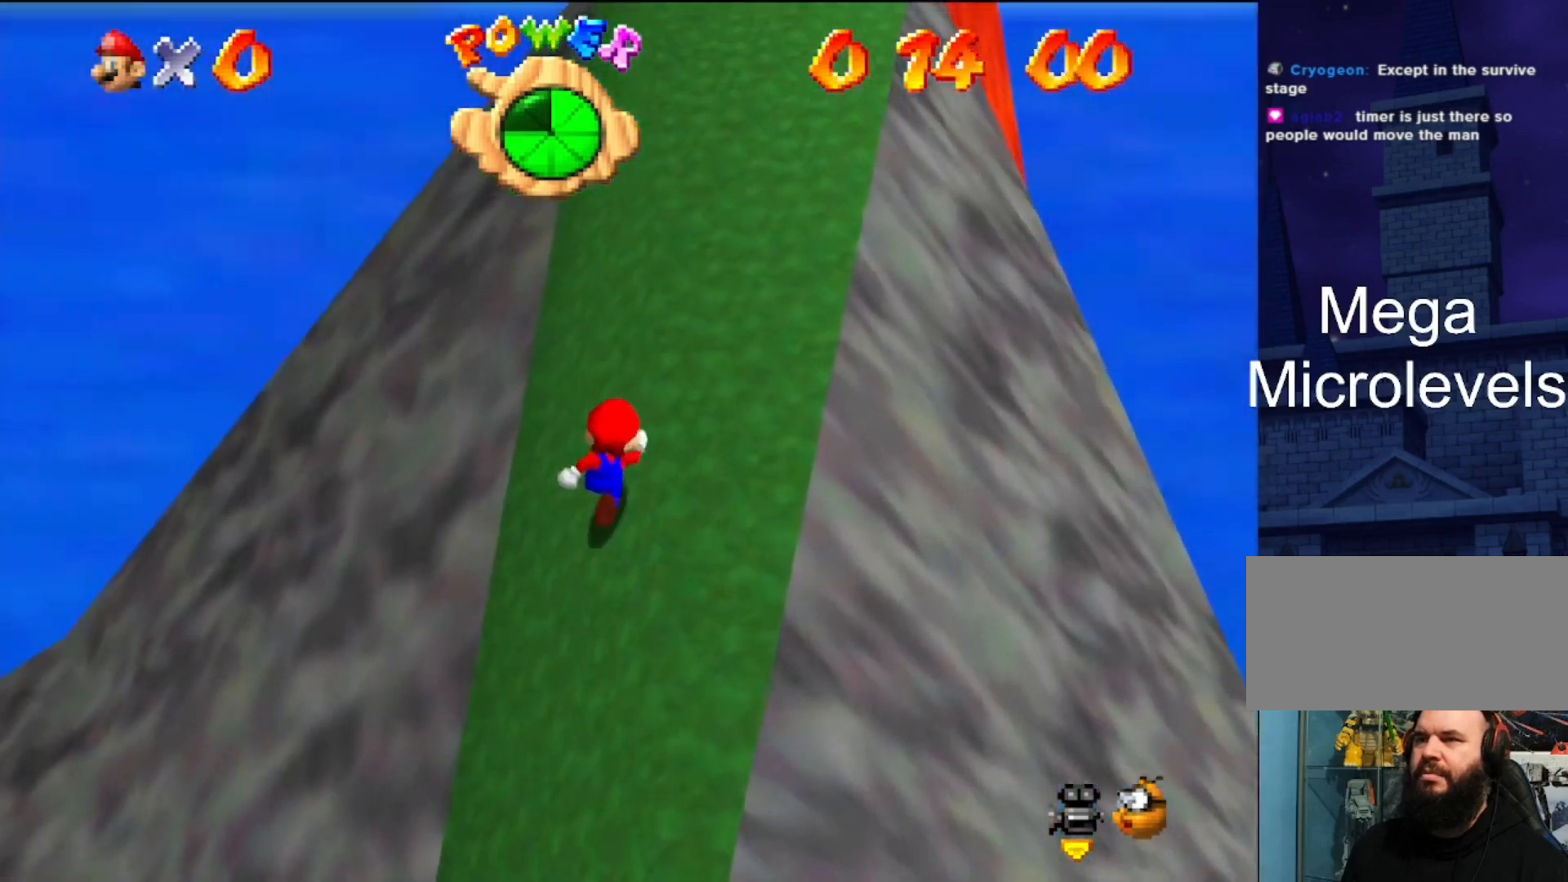
{"buttons": ["A", "B"], "left_stick": "up", "events": [[367, "A", "down"], [367, "B", "down"]]}
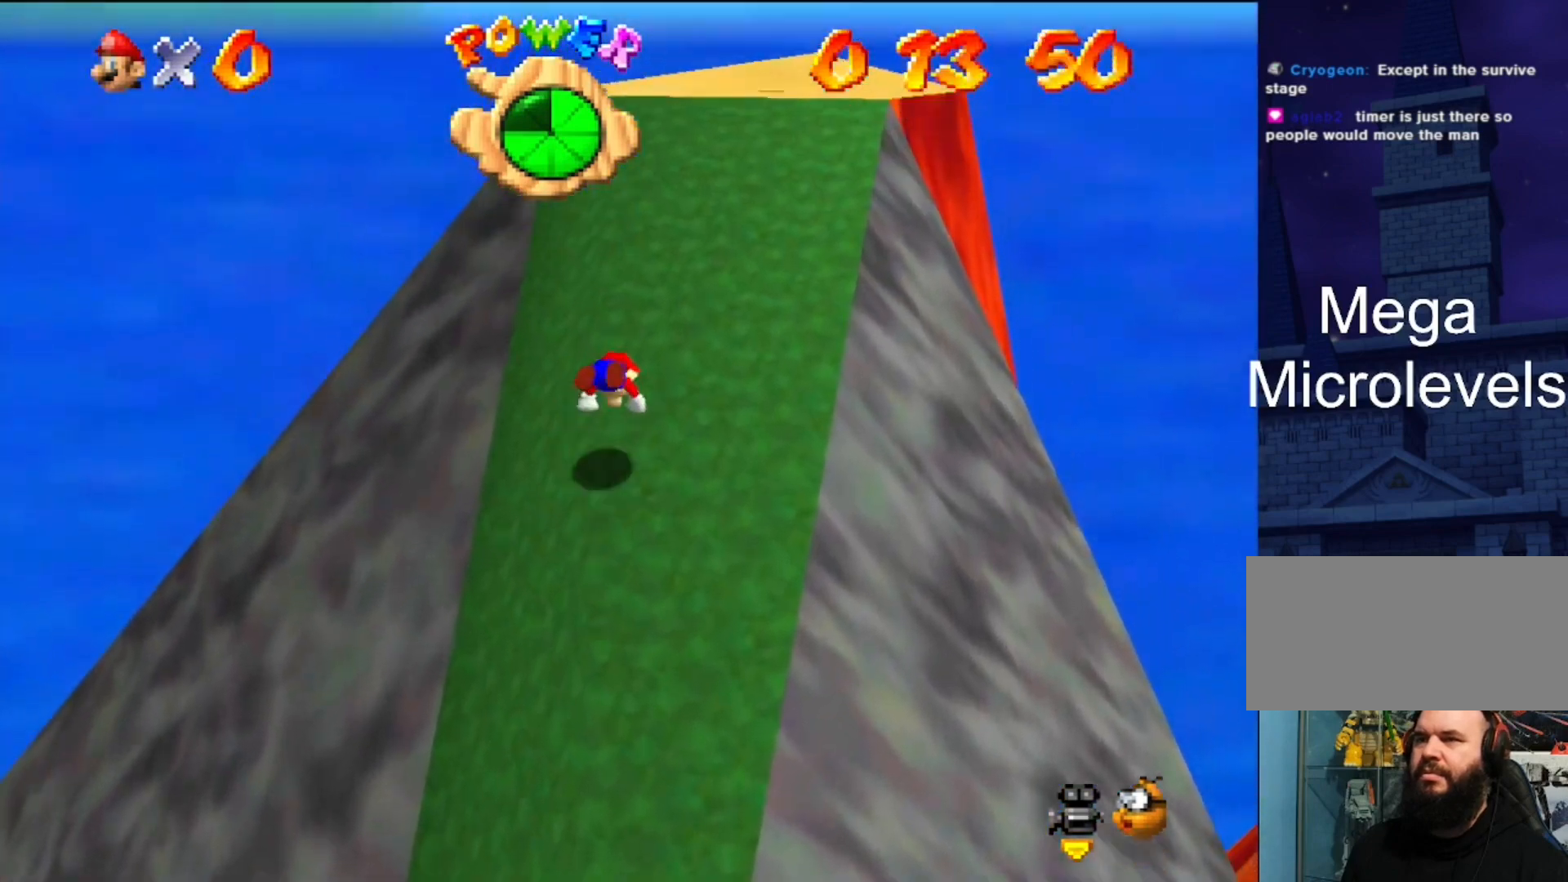
{"buttons": [], "left_stick": "up-right", "events": [[33, "A", "up"], [33, "B", "up"], [67, "left_stick", "up-right"], [233, "A", "down"], [400, "A", "up"]]}
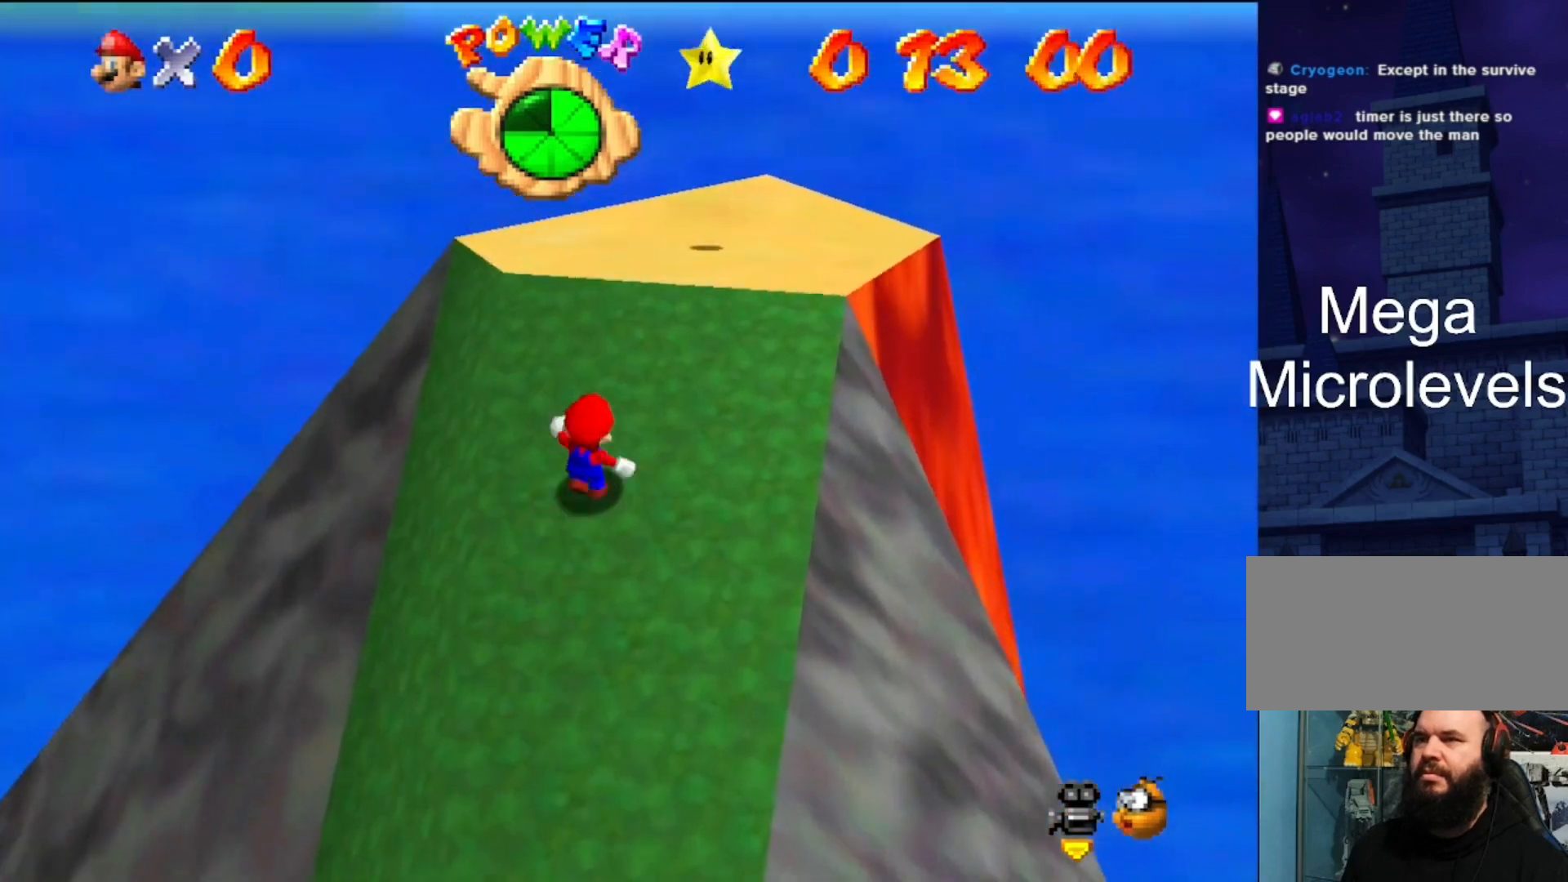
{"buttons": [], "left_stick": "up-right", "events": []}
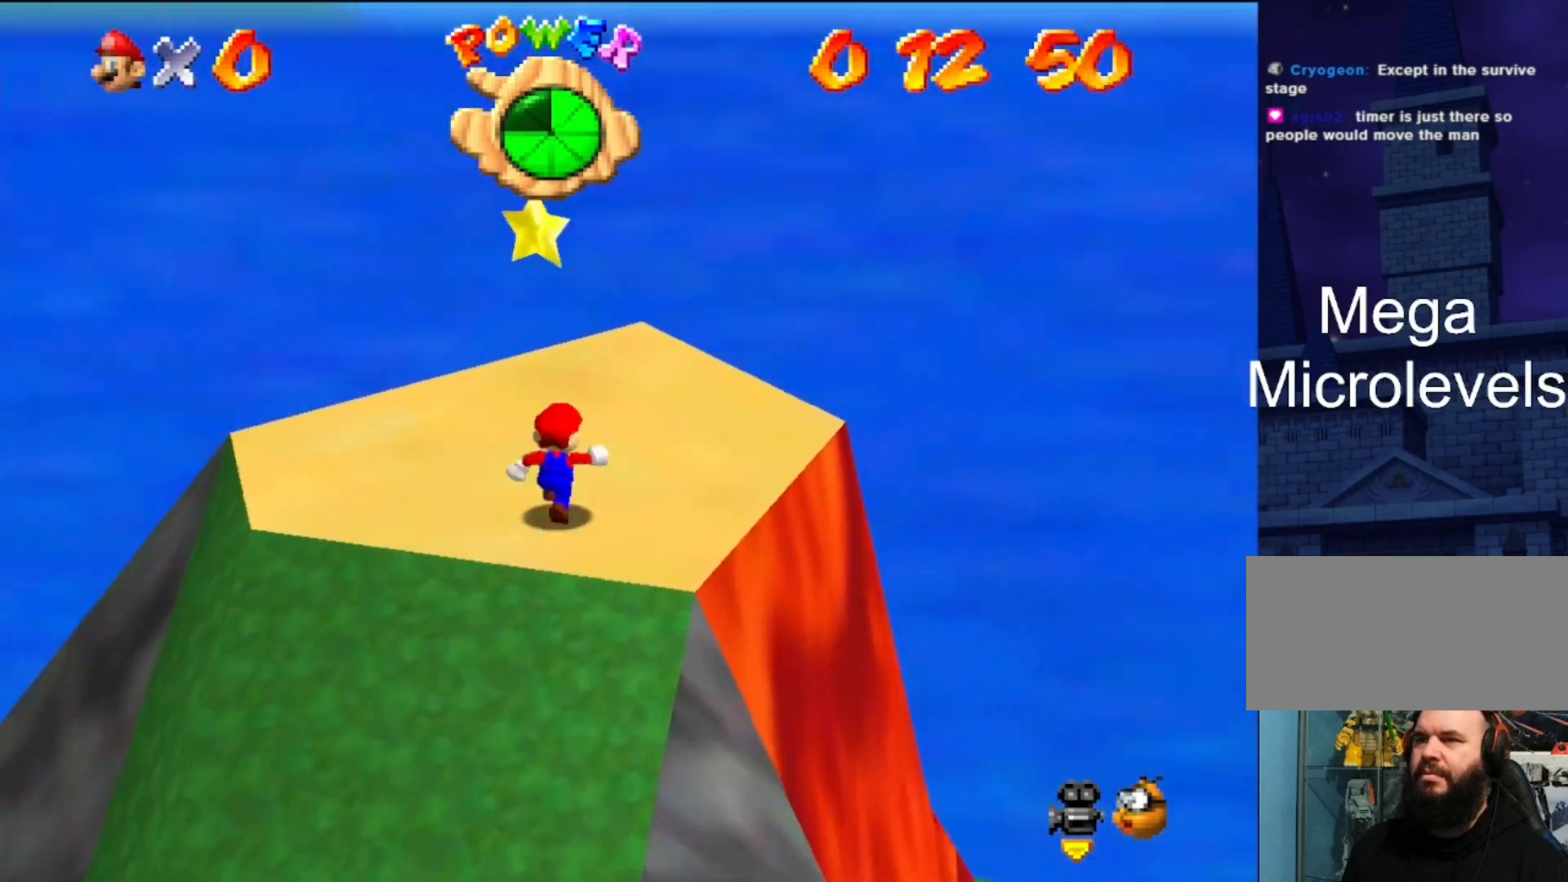
{"buttons": [], "left_stick": "center", "events": [[100, "A", "down"], [167, "A", "up"], [167, "Z", "down"], [200, "left_stick", "center"], [400, "Z", "up"]]}